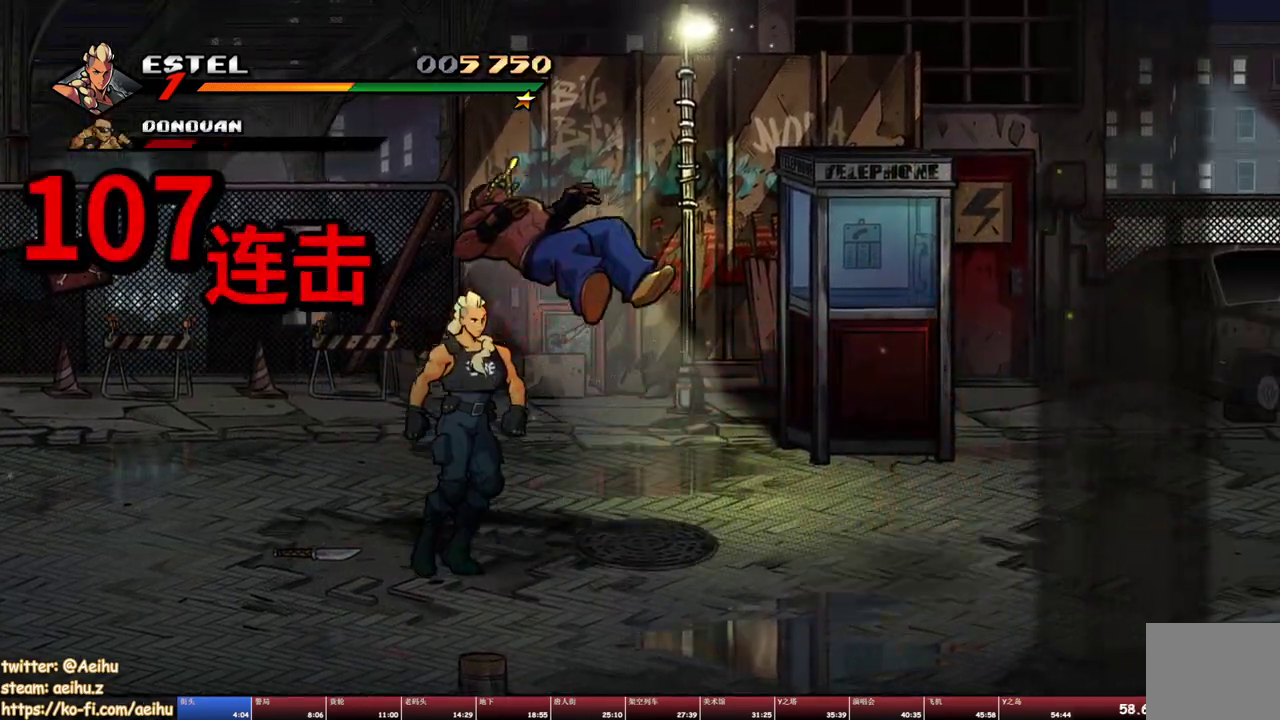
Gameplay with a controller (PlayStation layout); each line is a JSON object with the inputs held at the frame after it. "events" lists button and stick changes between this image and that frame as [ms after this image, input, new state], when the widget could be followed in between. Not read: L3 R1 R3 left_stick right_stick.
{"buttons": ["SQUARE"], "events": [[184, "CROSS", "down"], [184, "DPAD_DOWN", "up"], [300, "CROSS", "up"], [384, "SQUARE", "down"], [400, "DPAD_RIGHT", "up"]]}
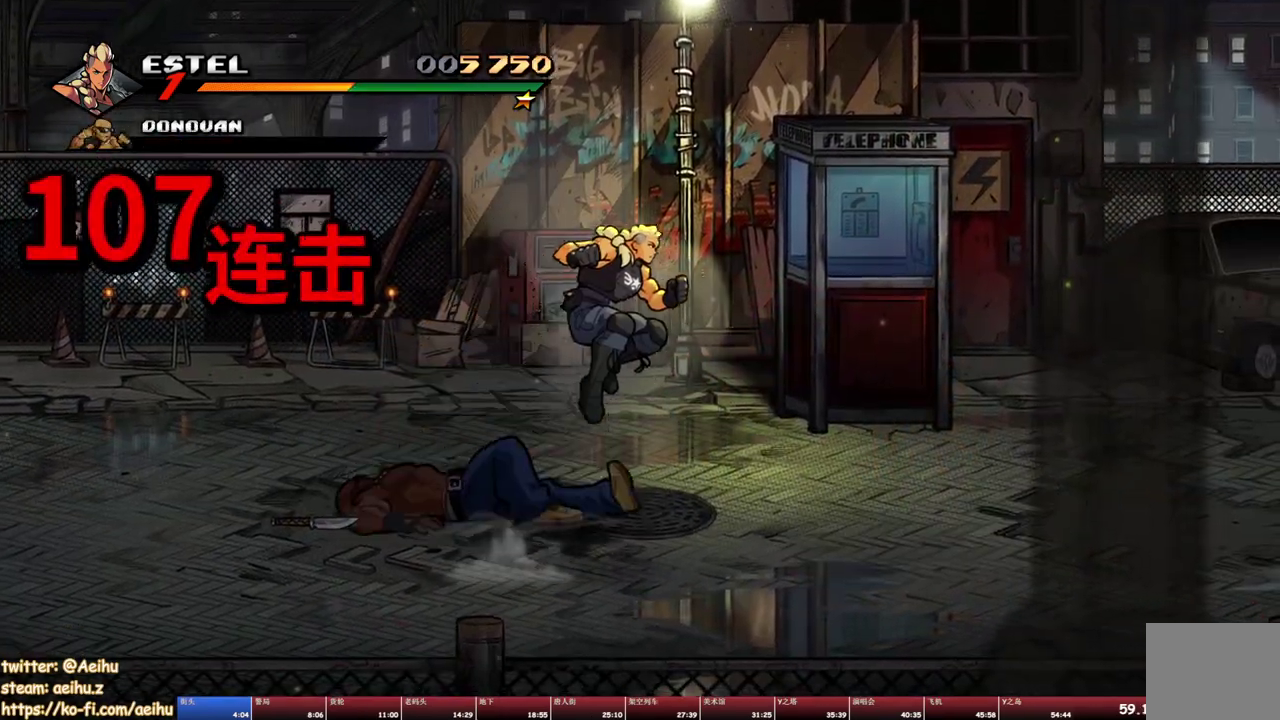
{"buttons": ["SQUARE", "DPAD_RIGHT"], "events": [[167, "DPAD_RIGHT", "down"]]}
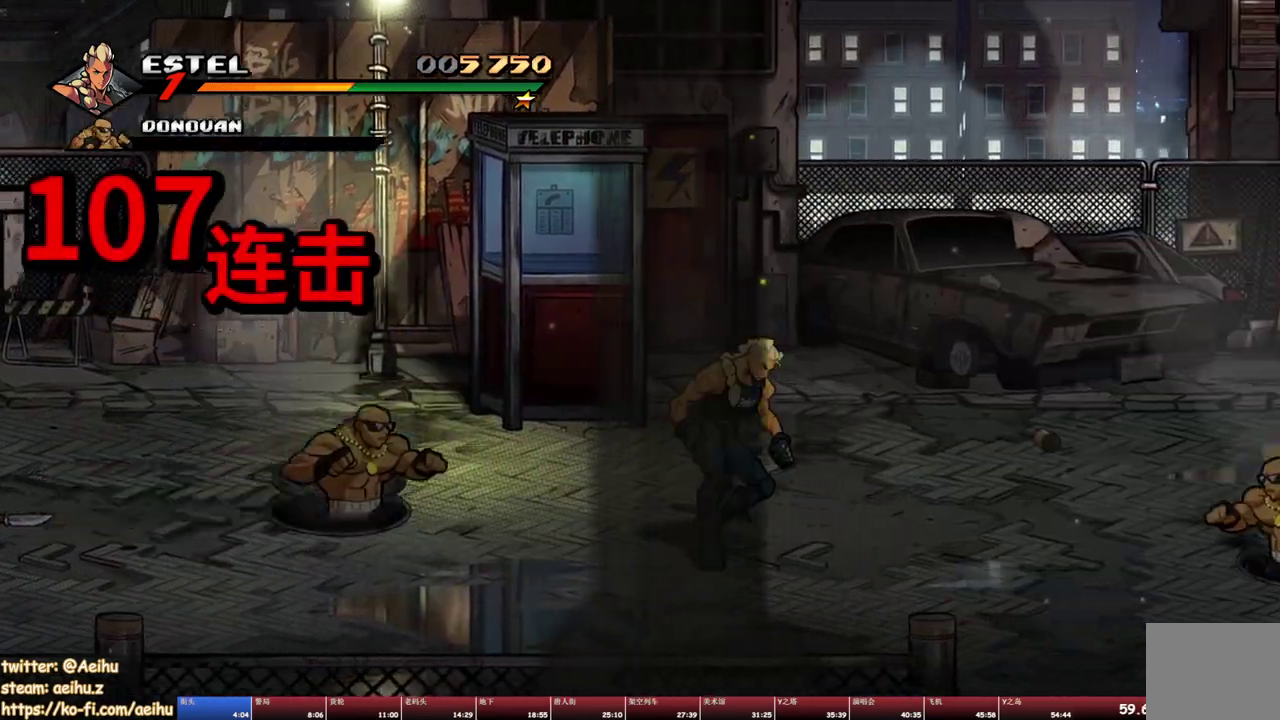
{"buttons": ["DPAD_RIGHT"], "events": [[17, "DPAD_DOWN", "down"], [167, "DPAD_DOWN", "up"], [184, "SQUARE", "up"], [250, "SQUARE", "down"], [267, "DPAD_RIGHT", "up"], [317, "DPAD_RIGHT", "down"], [400, "DPAD_RIGHT", "up"], [500, "DPAD_RIGHT", "down"], [500, "SQUARE", "up"]]}
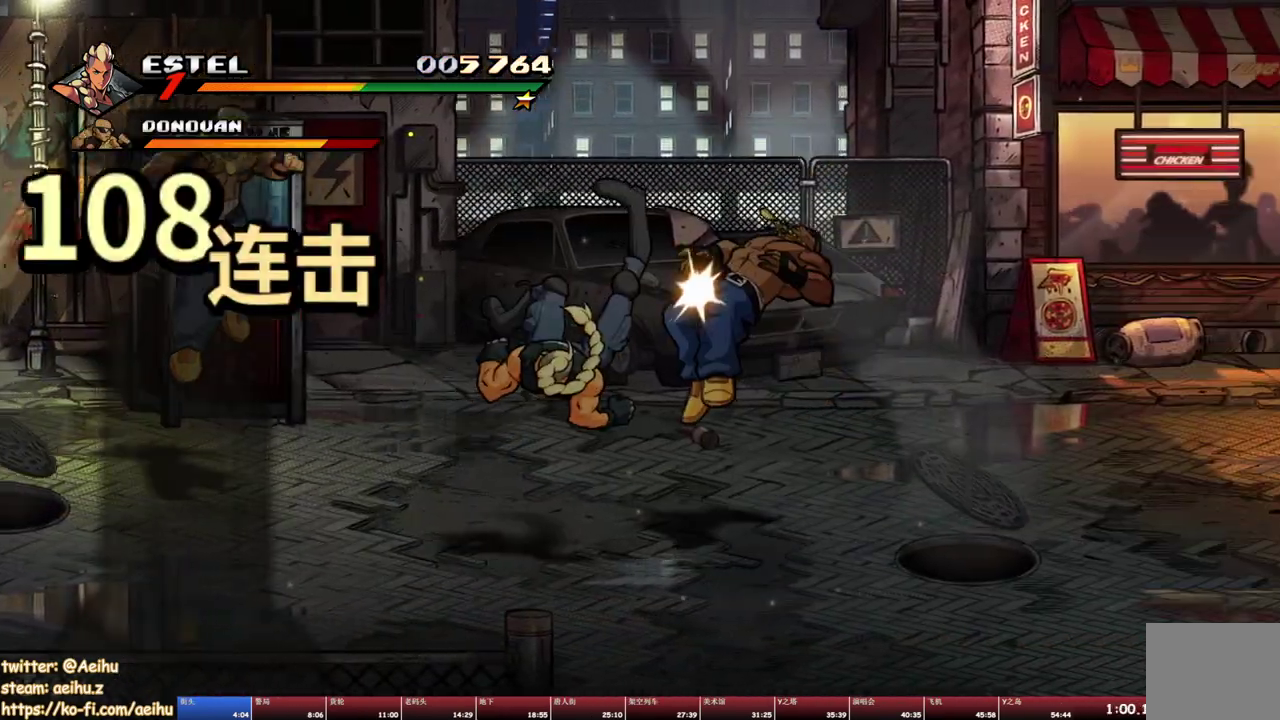
{"buttons": ["SQUARE", "DPAD_RIGHT"], "events": [[67, "SQUARE", "down"], [150, "SQUARE", "up"], [217, "DPAD_RIGHT", "up"], [217, "SQUARE", "down"], [267, "DPAD_RIGHT", "down"]]}
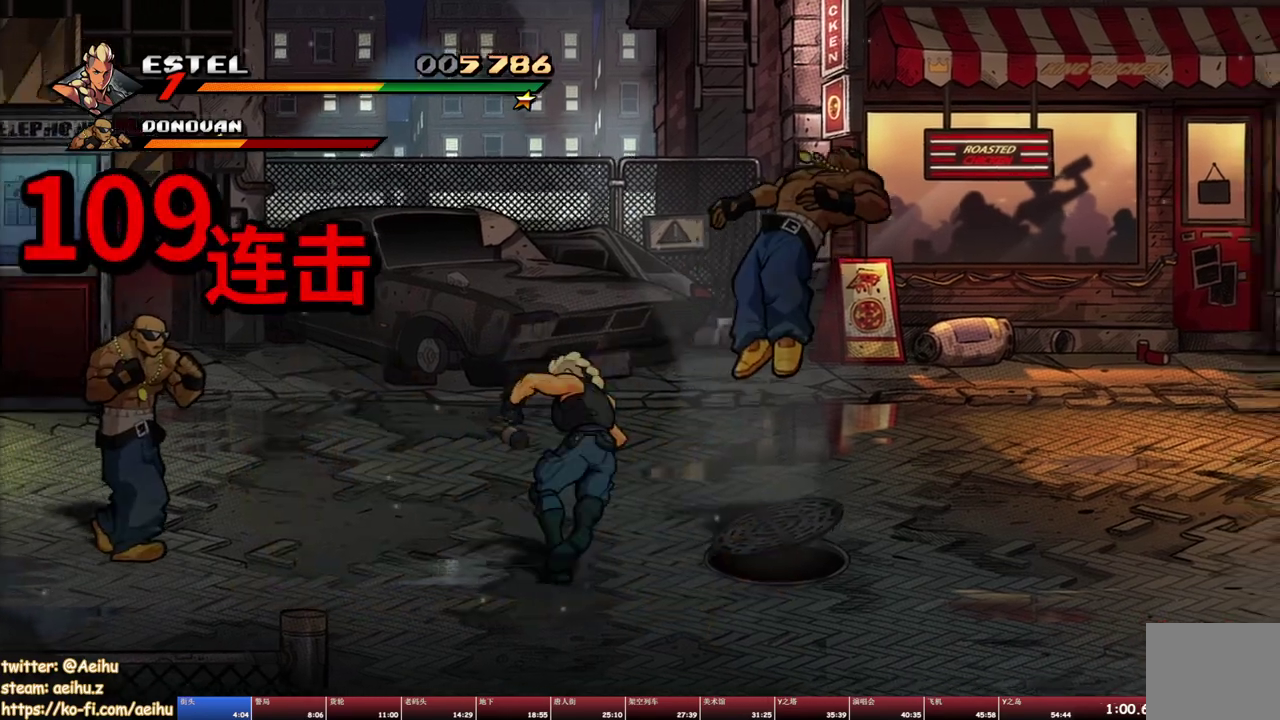
{"buttons": ["SQUARE", "DPAD_RIGHT"], "events": [[167, "DPAD_RIGHT", "up"], [367, "DPAD_RIGHT", "down"]]}
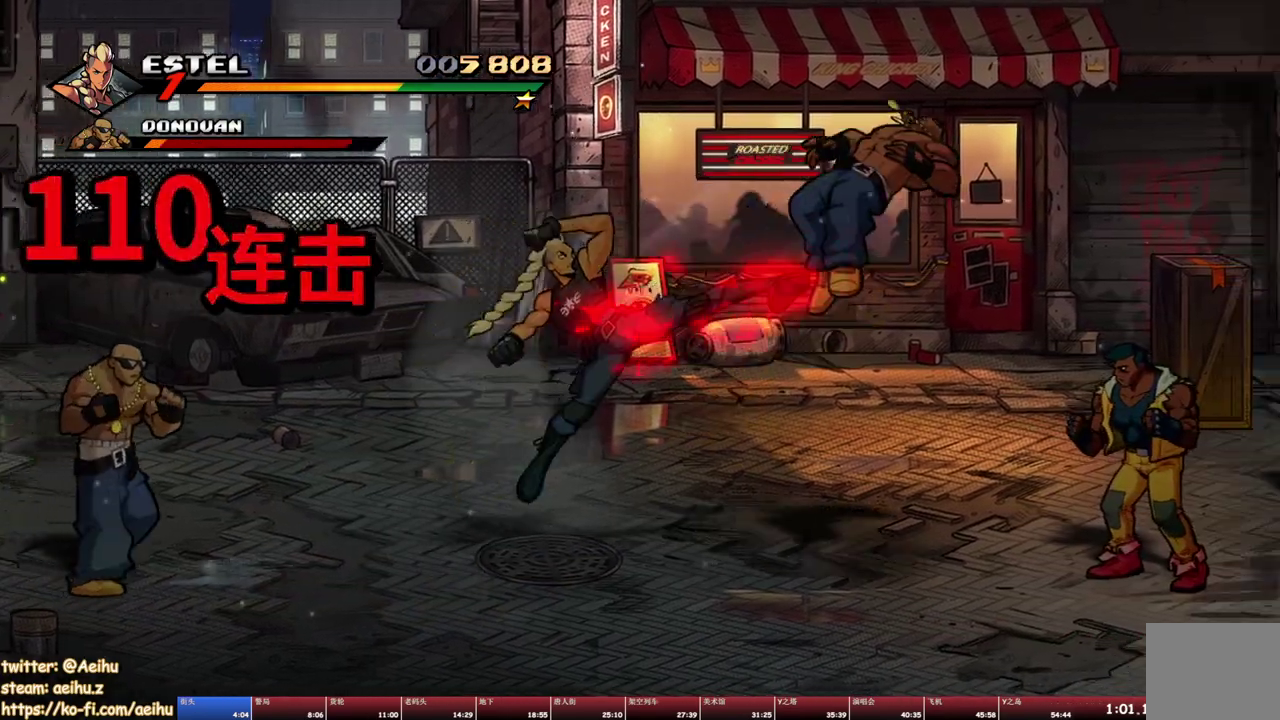
{"buttons": [], "events": [[167, "SQUARE", "up"], [217, "SQUARE", "down"], [317, "DPAD_RIGHT", "up"], [317, "SQUARE", "up"], [384, "DPAD_RIGHT", "down"], [384, "SQUARE", "down"], [450, "DPAD_RIGHT", "up"], [500, "SQUARE", "up"]]}
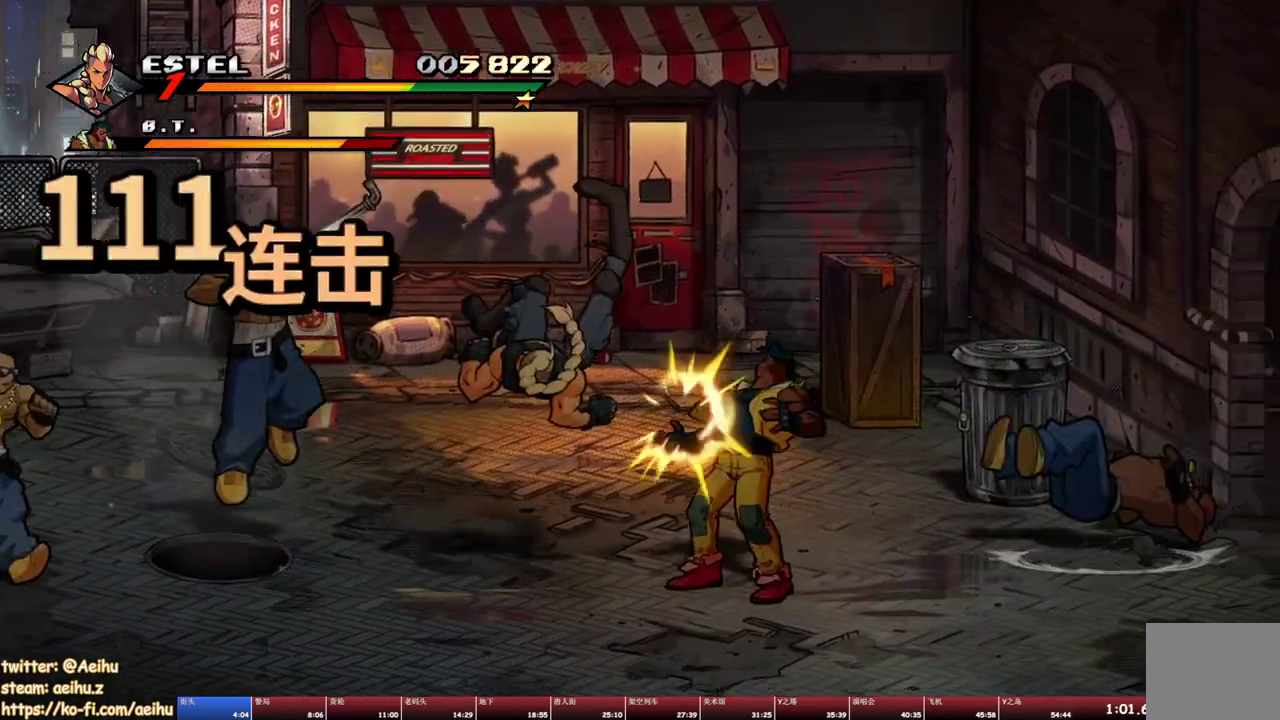
{"buttons": ["SQUARE", "DPAD_RIGHT"], "events": [[34, "DPAD_RIGHT", "down"], [50, "SQUARE", "down"], [84, "DPAD_RIGHT", "up"], [150, "SQUARE", "up"], [167, "DPAD_RIGHT", "down"], [200, "SQUARE", "down"], [217, "DPAD_RIGHT", "up"], [300, "DPAD_RIGHT", "down"]]}
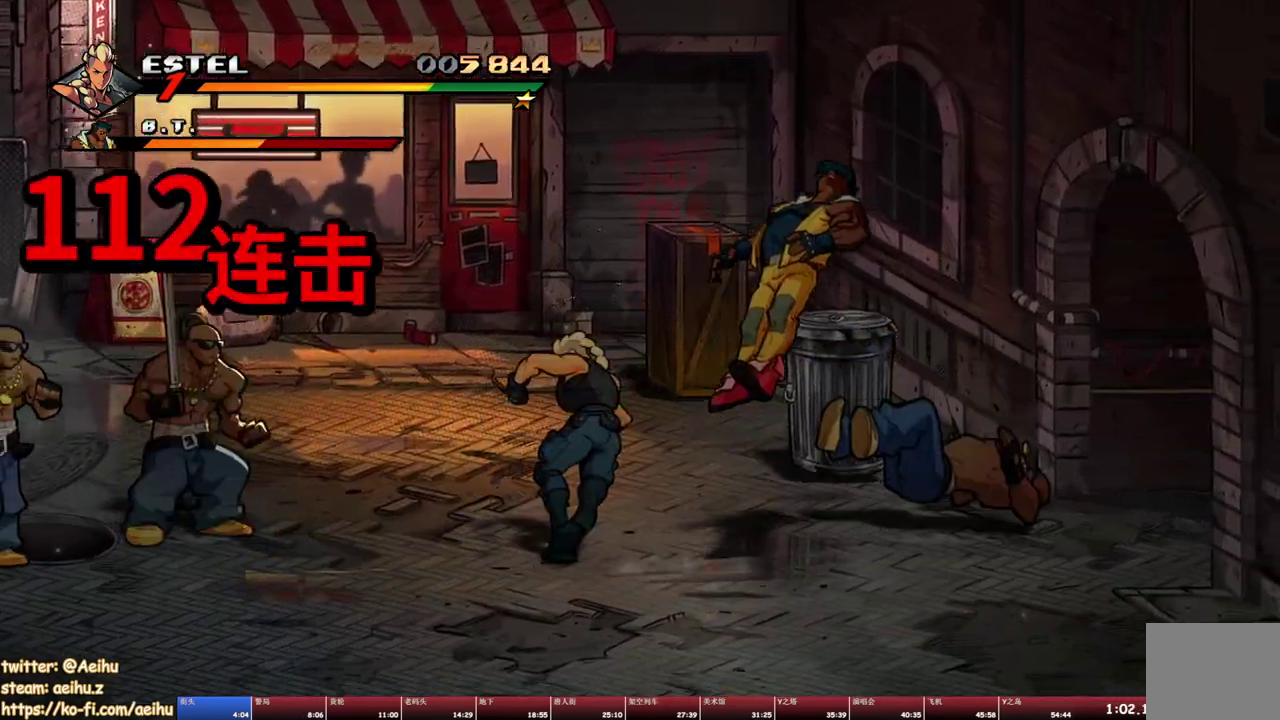
{"buttons": ["SQUARE"], "events": [[150, "DPAD_RIGHT", "up"]]}
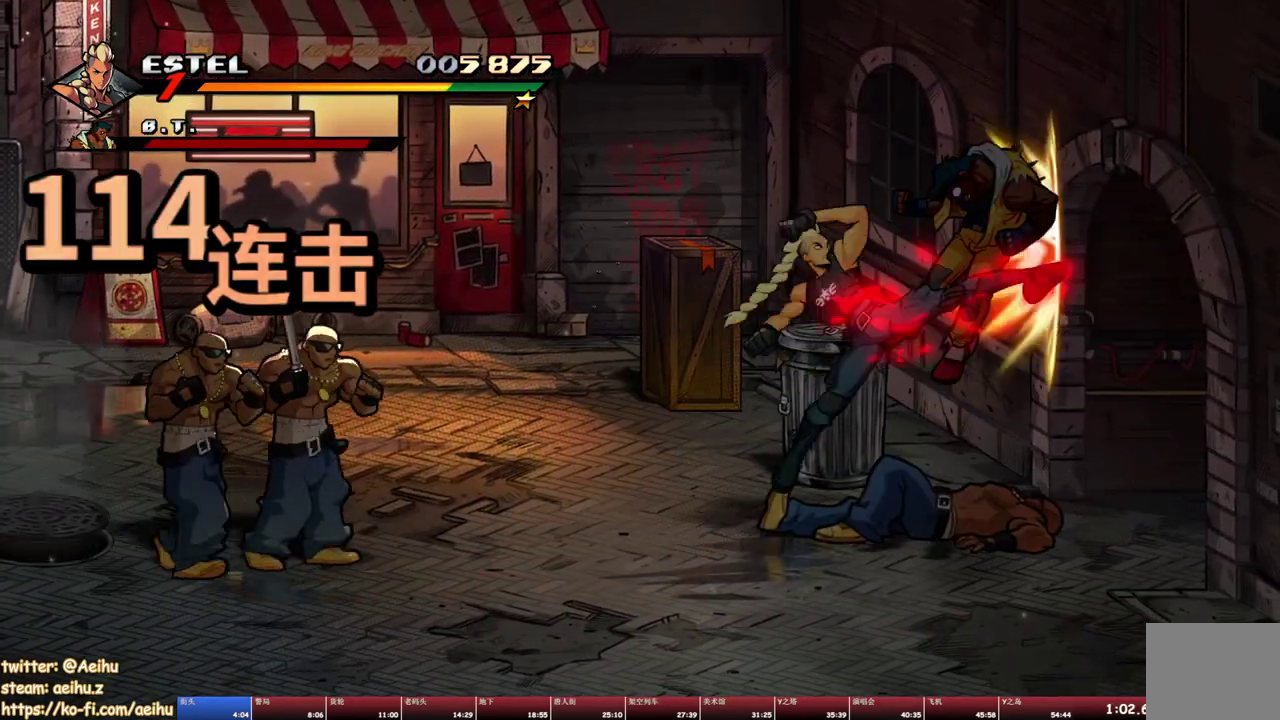
{"buttons": [], "events": [[217, "DPAD_LEFT", "down"], [334, "SQUARE", "up"], [400, "DPAD_LEFT", "up"]]}
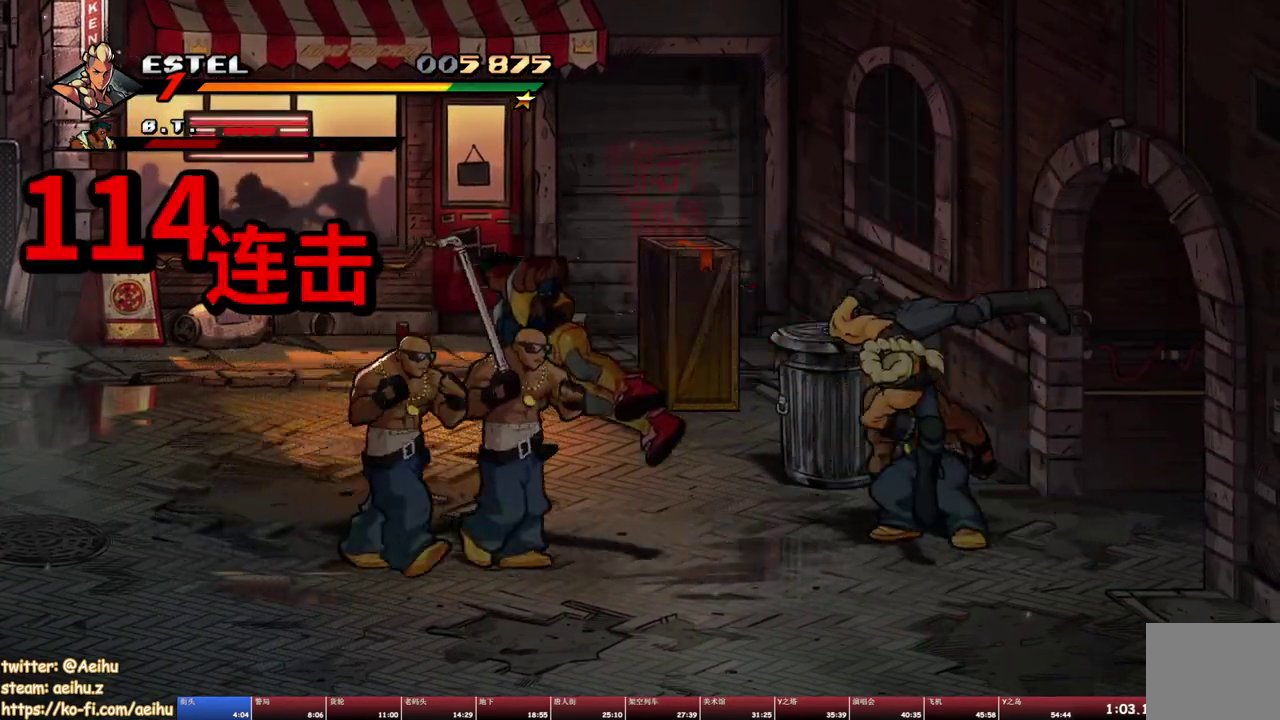
{"buttons": ["DPAD_LEFT"], "events": [[84, "DPAD_LEFT", "down"]]}
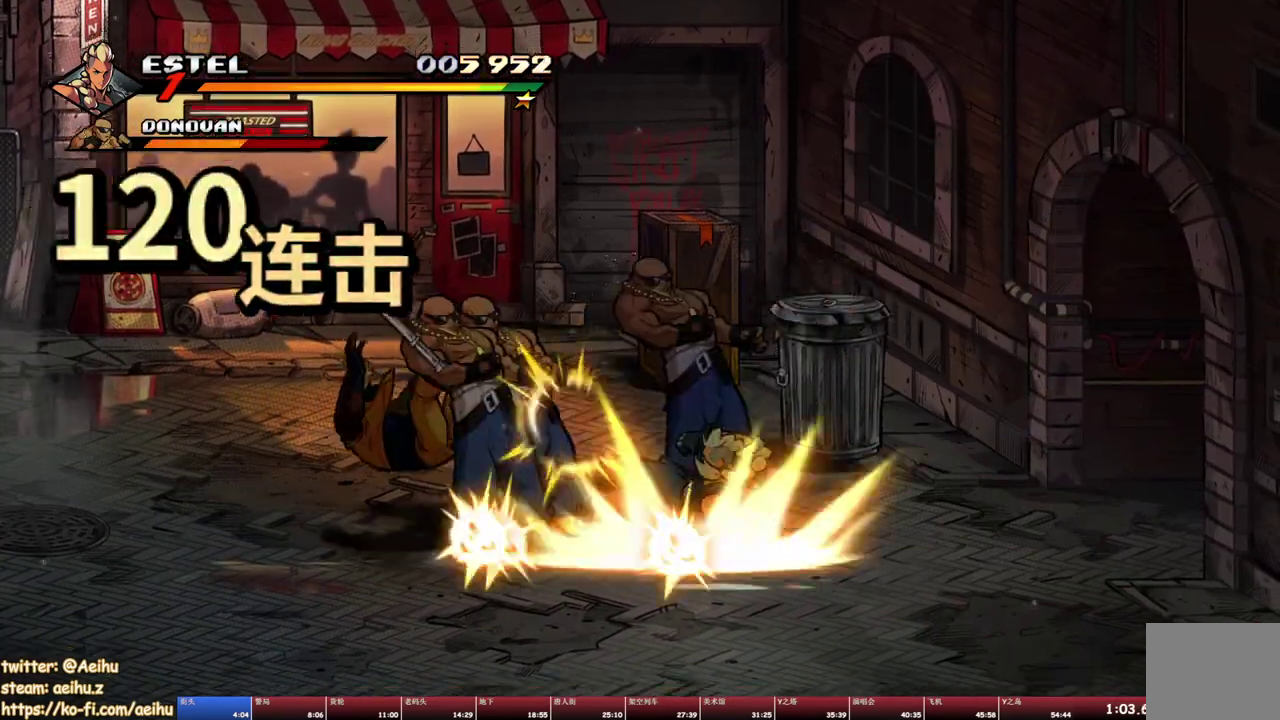
{"buttons": ["TRIANGLE", "DPAD_LEFT"], "events": [[34, "TRIANGLE", "down"], [100, "TRIANGLE", "up"], [167, "TRIANGLE", "down"]]}
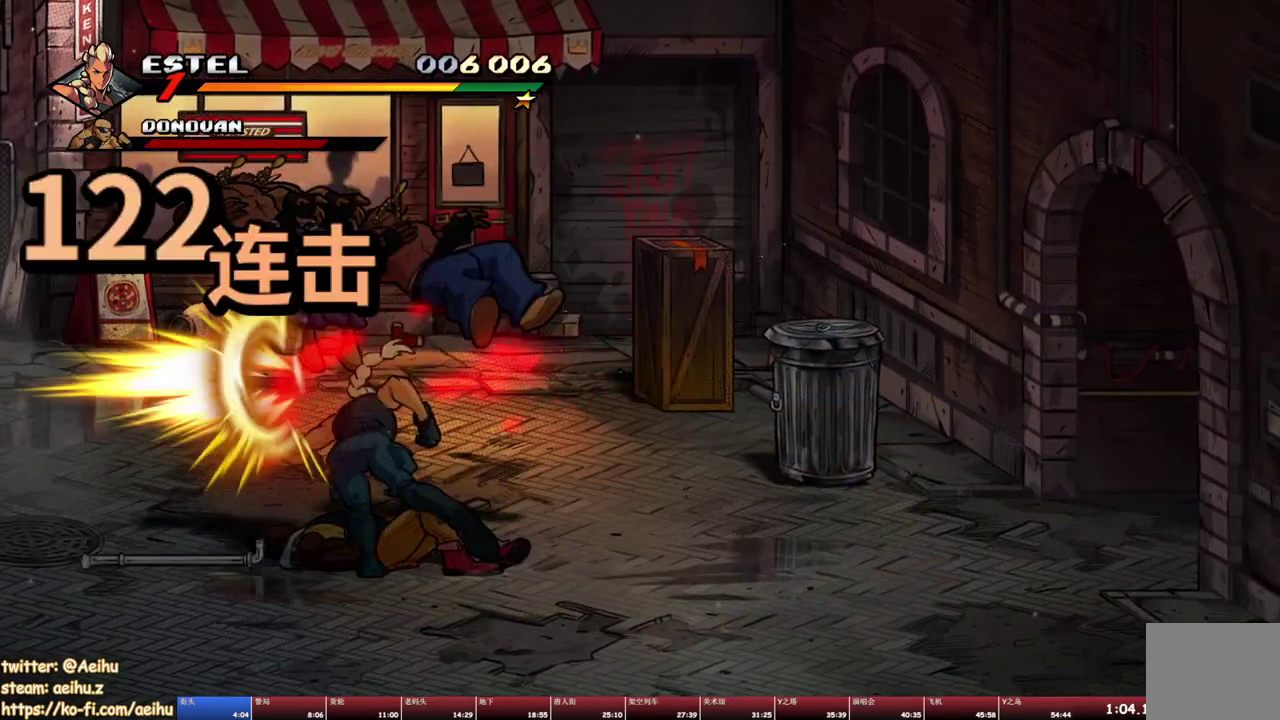
{"buttons": ["DPAD_RIGHT"], "events": [[67, "DPAD_LEFT", "up"], [67, "TRIANGLE", "up"], [384, "DPAD_RIGHT", "down"]]}
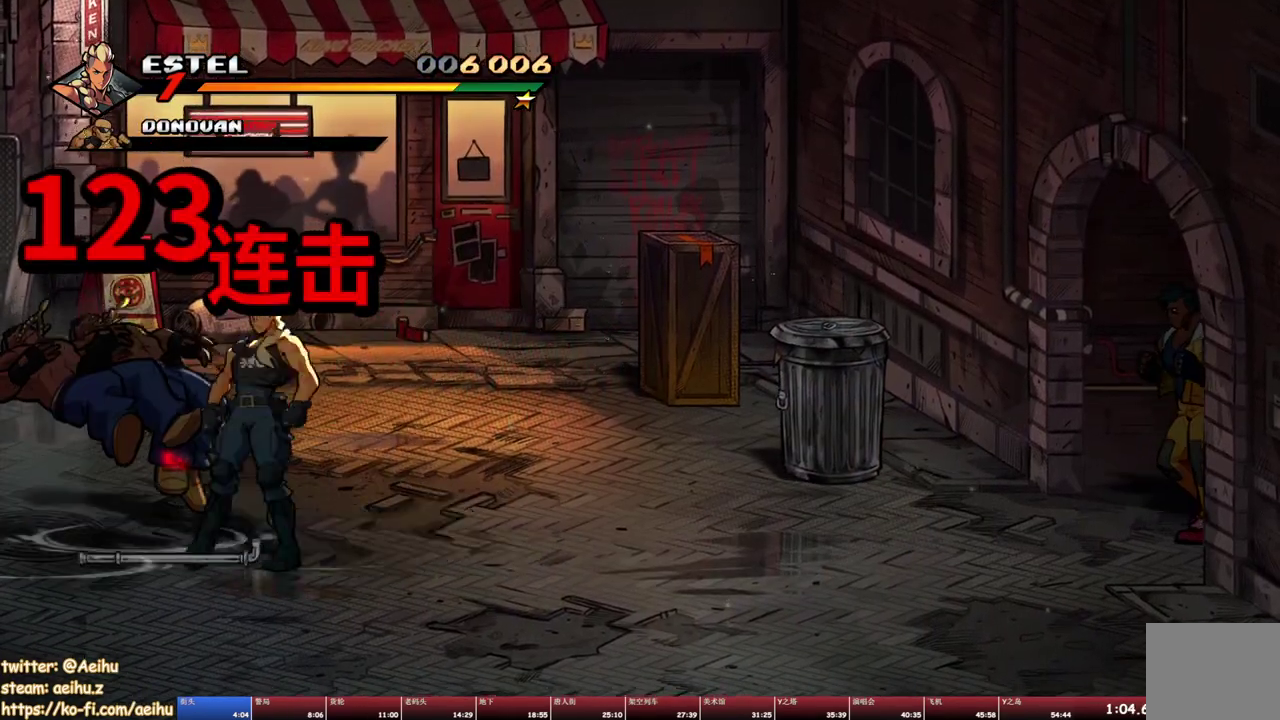
{"buttons": ["DPAD_RIGHT"], "events": [[84, "DPAD_UP", "down"], [234, "DPAD_UP", "up"]]}
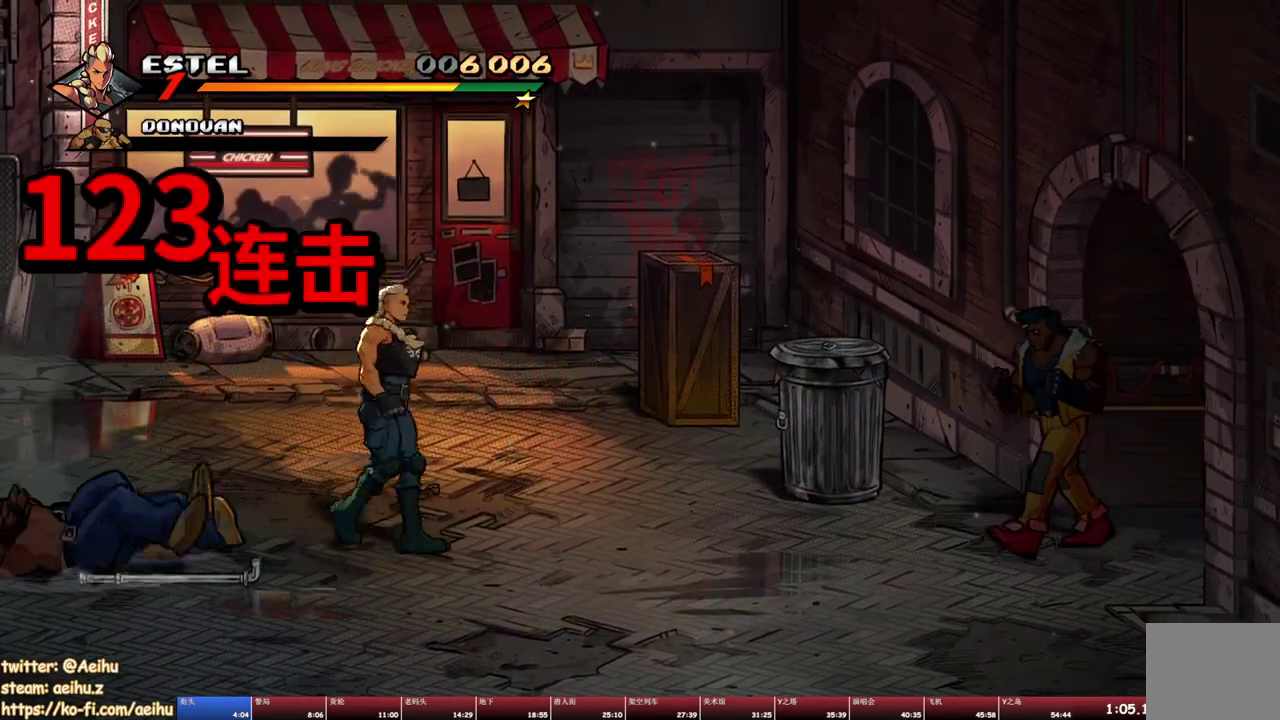
{"buttons": ["DPAD_RIGHT"], "events": []}
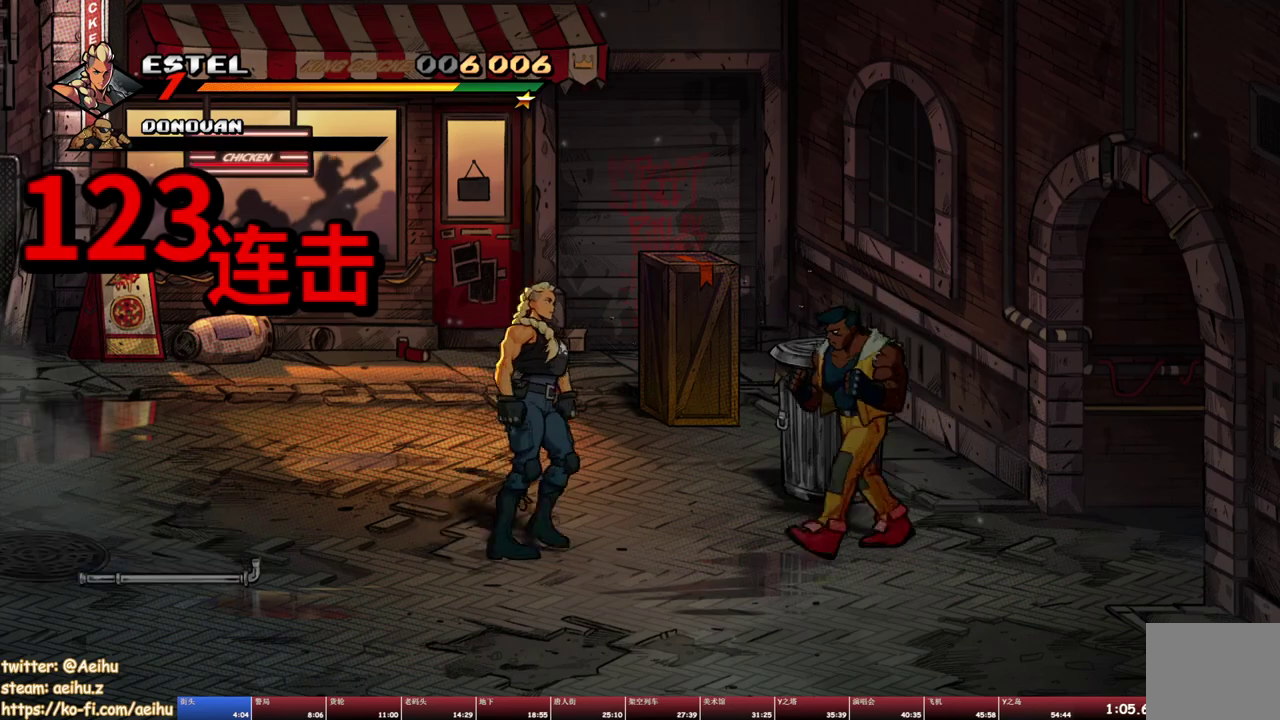
{"buttons": [], "events": [[117, "SQUARE", "down"], [150, "DPAD_RIGHT", "up"], [367, "SQUARE", "up"], [434, "SQUARE", "down"], [484, "SQUARE", "up"]]}
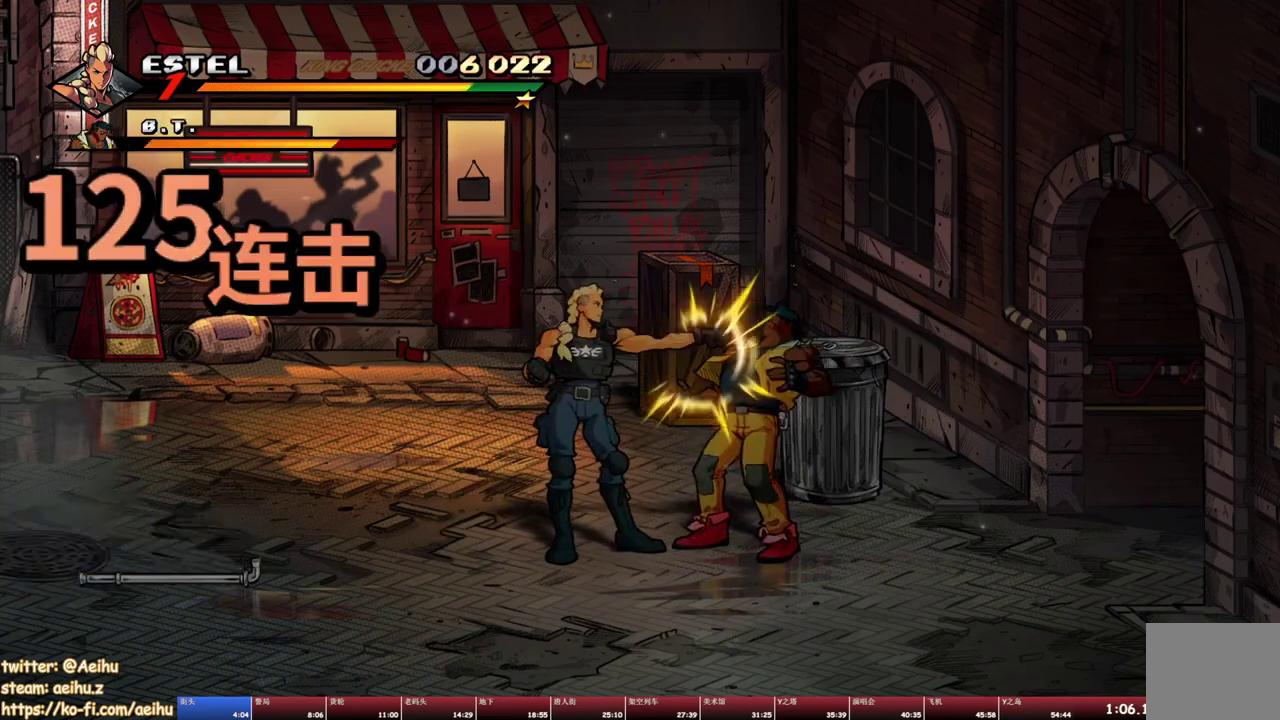
{"buttons": [], "events": [[50, "SQUARE", "down"], [350, "SQUARE", "up"]]}
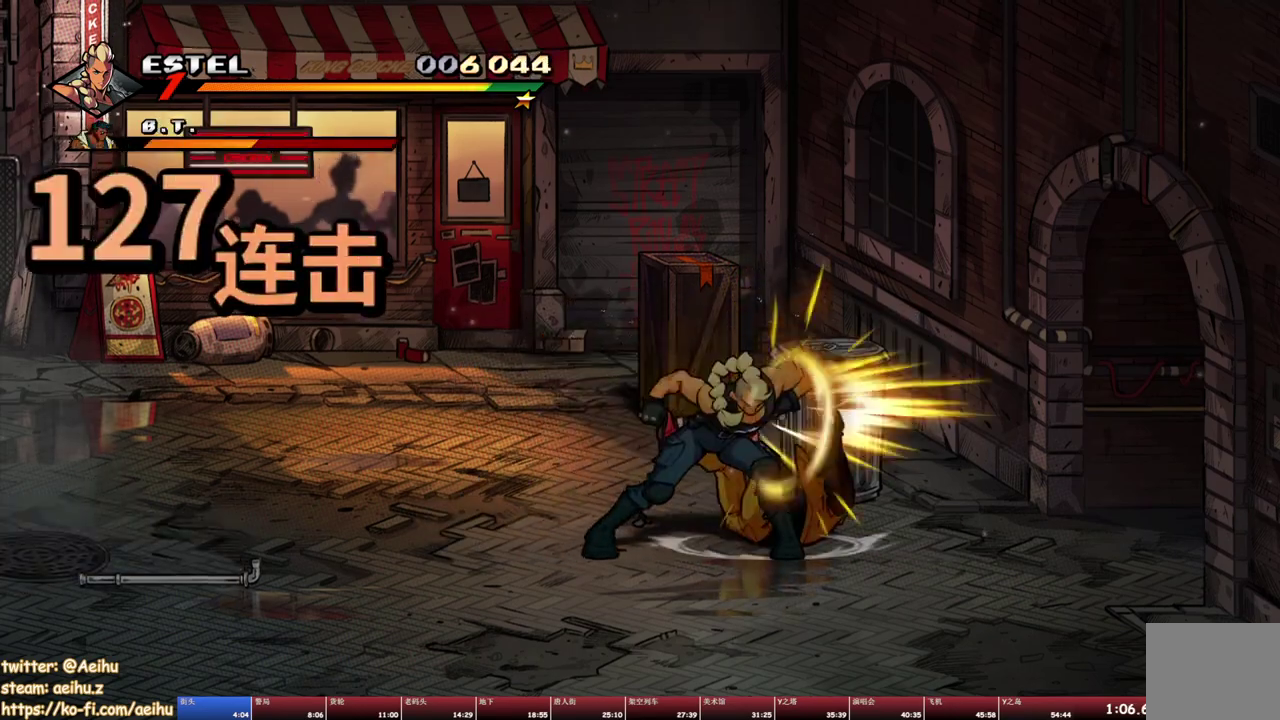
{"buttons": [], "events": [[17, "TRIANGLE", "down"], [134, "TRIANGLE", "up"]]}
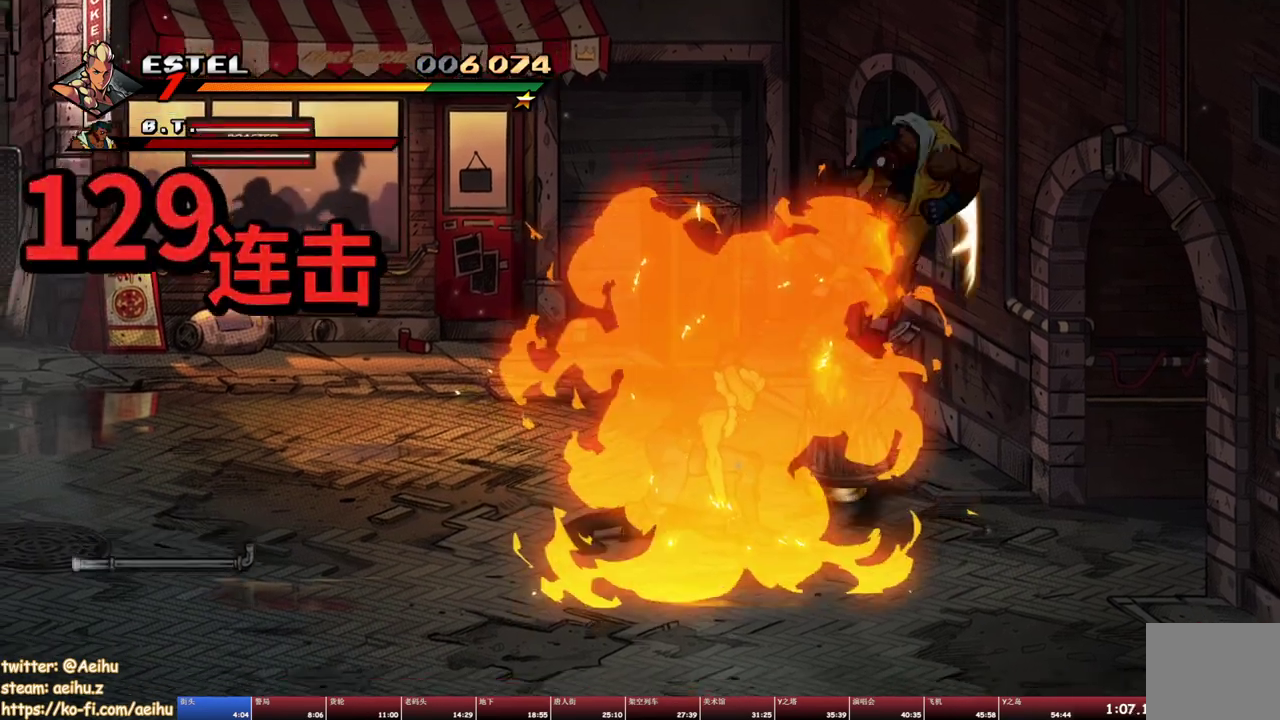
{"buttons": ["DPAD_LEFT"], "events": [[84, "DPAD_LEFT", "down"], [250, "CROSS", "down"], [417, "CROSS", "up"]]}
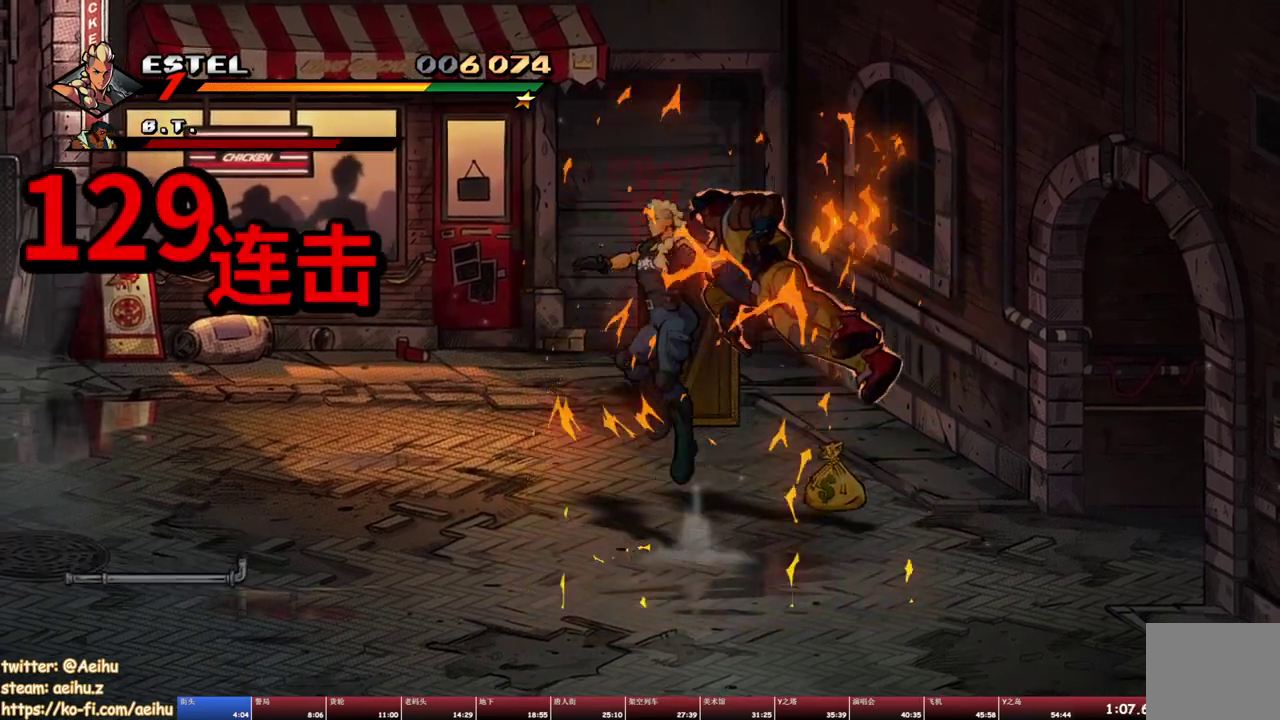
{"buttons": ["DPAD_LEFT"], "events": [[134, "DPAD_LEFT", "up"], [434, "DPAD_LEFT", "down"]]}
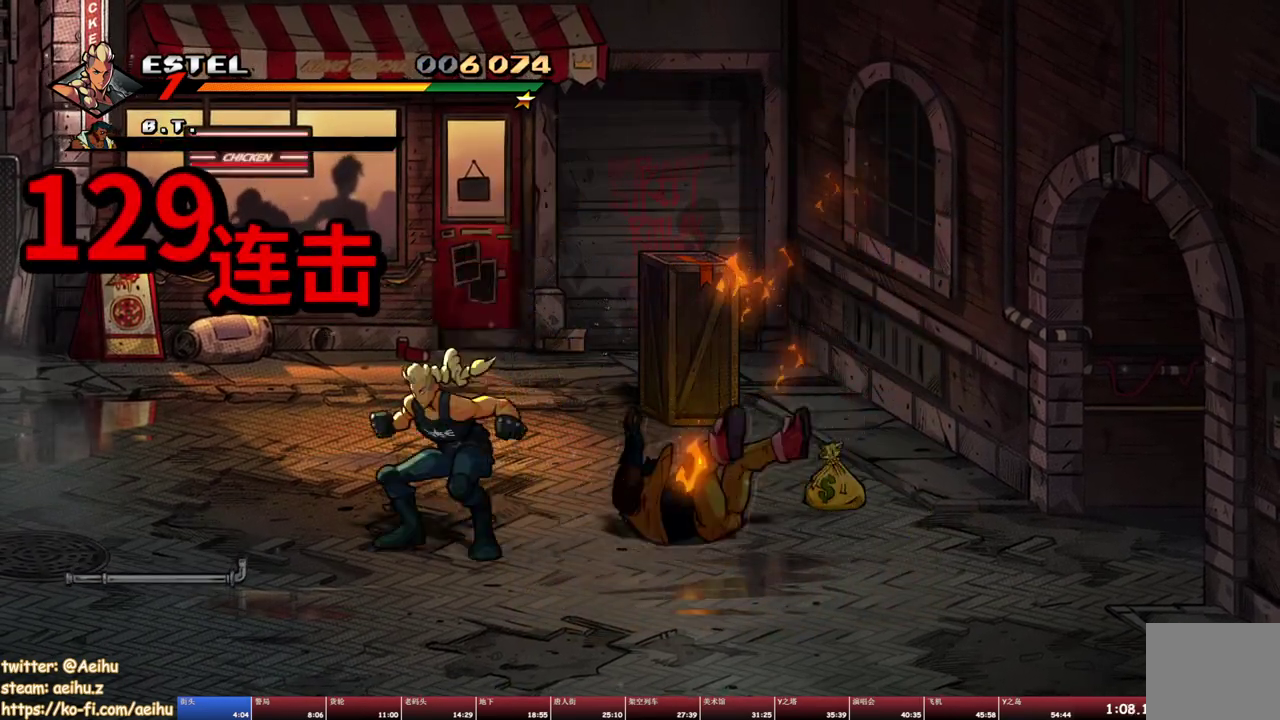
{"buttons": [], "events": [[234, "DPAD_LEFT", "up"], [250, "DPAD_RIGHT", "down"], [367, "DPAD_RIGHT", "up"]]}
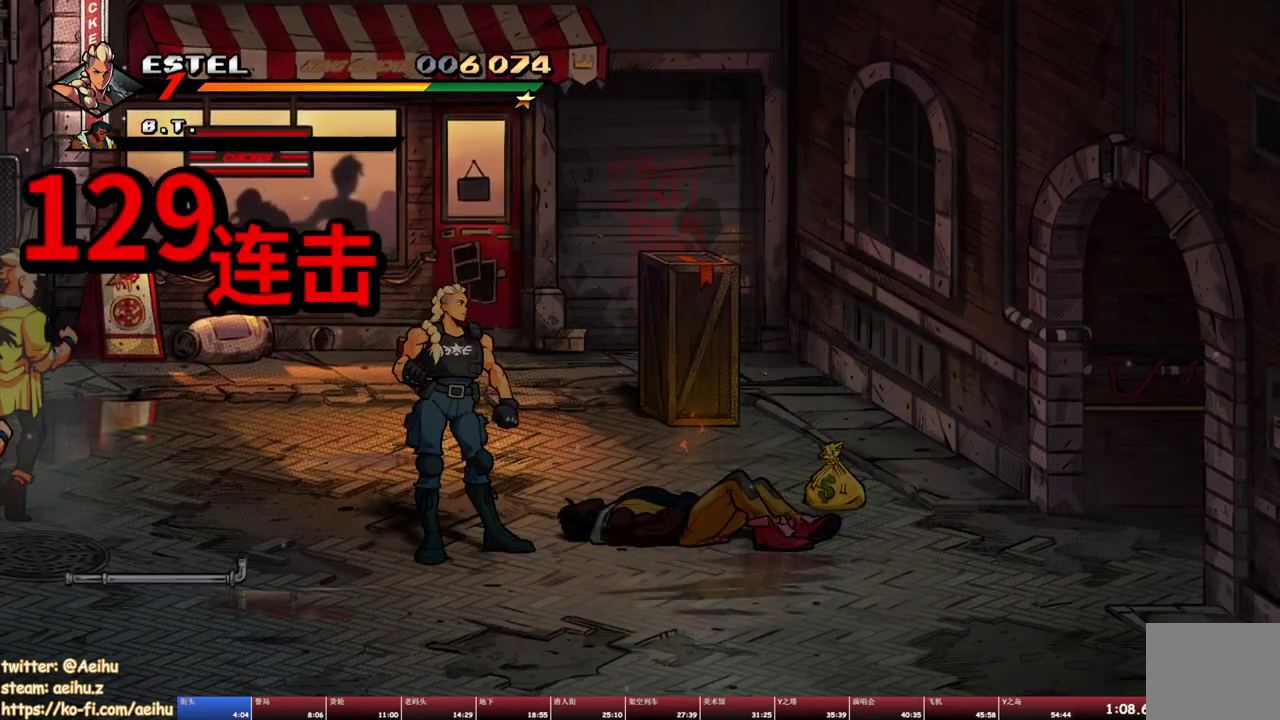
{"buttons": [], "events": []}
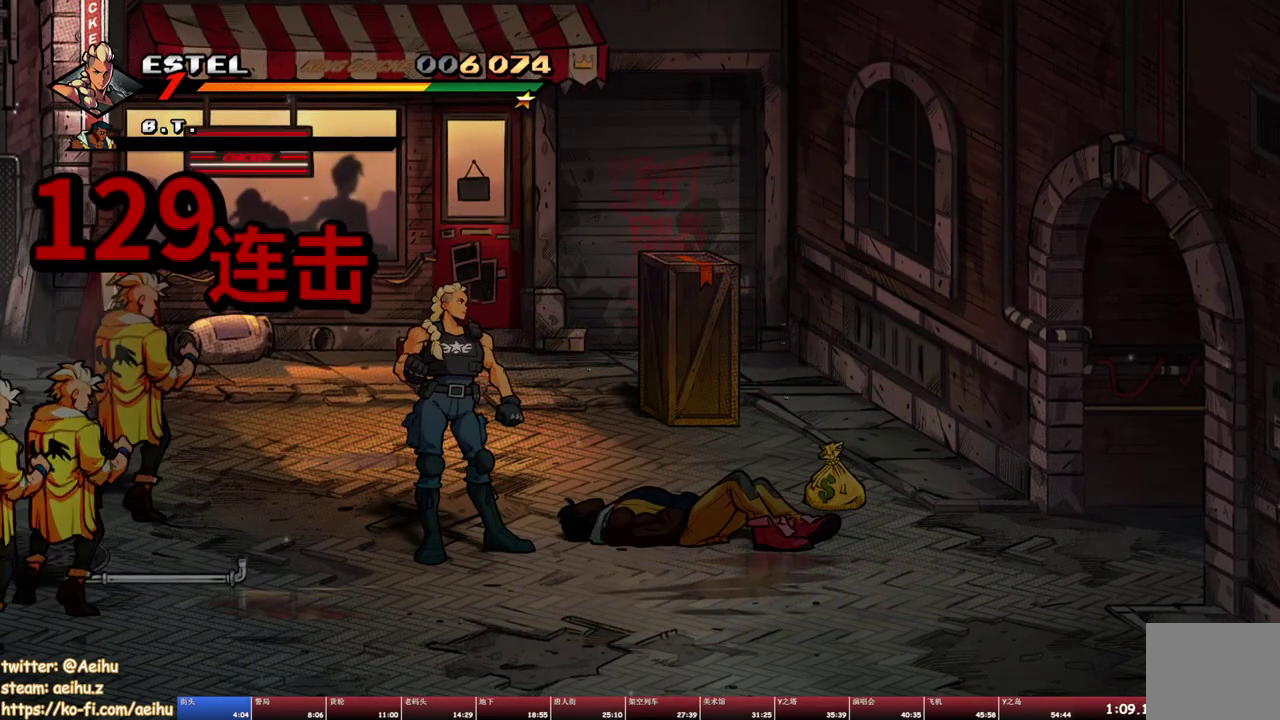
{"buttons": [], "events": []}
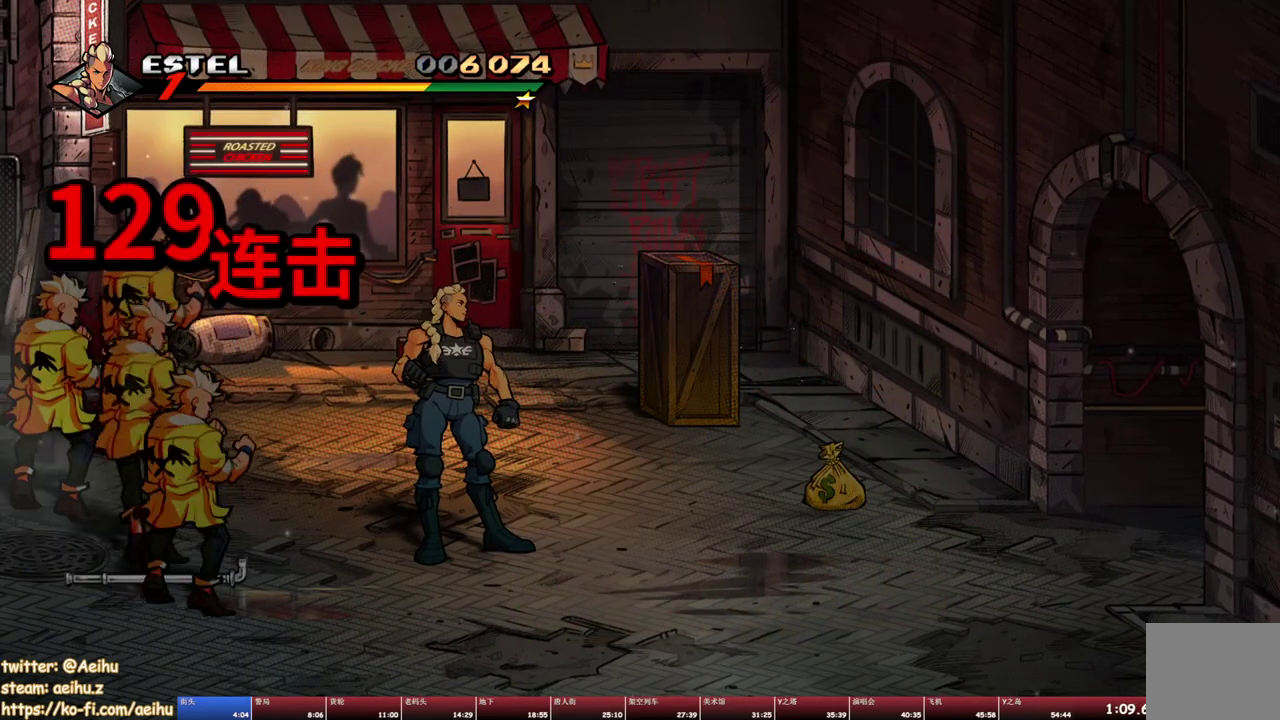
{"buttons": [], "events": [[284, "R2", "down"], [484, "R2", "up"]]}
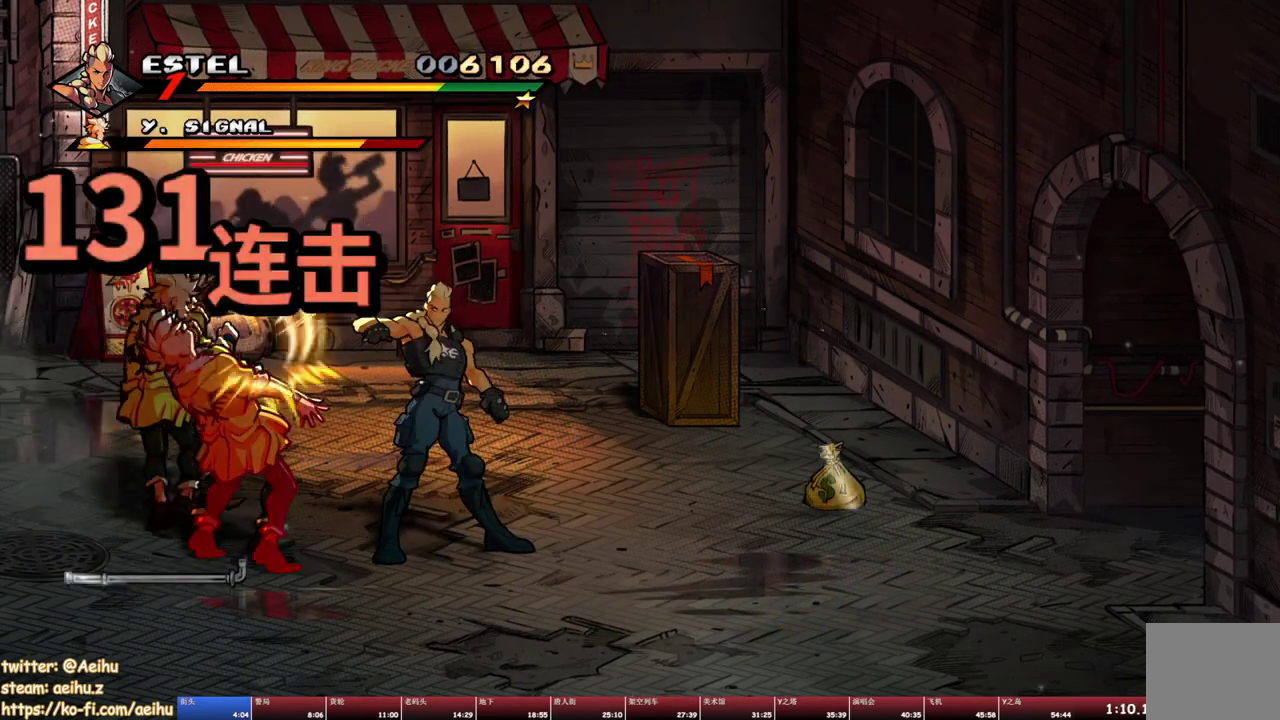
{"buttons": ["DPAD_LEFT"], "events": [[234, "R2", "down"], [434, "DPAD_LEFT", "down"], [434, "R2", "up"]]}
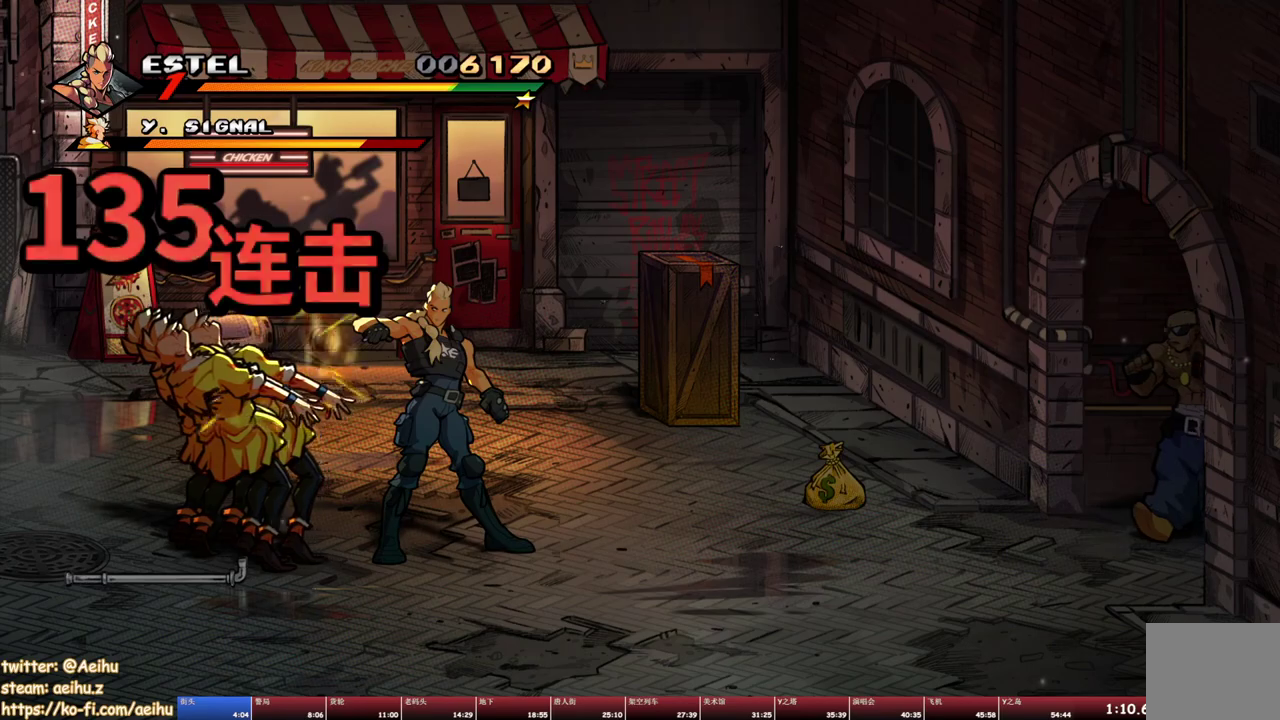
{"buttons": [], "events": [[50, "TRIANGLE", "down"], [150, "TRIANGLE", "up"], [217, "TRIANGLE", "down"], [267, "DPAD_LEFT", "up"], [267, "TRIANGLE", "up"]]}
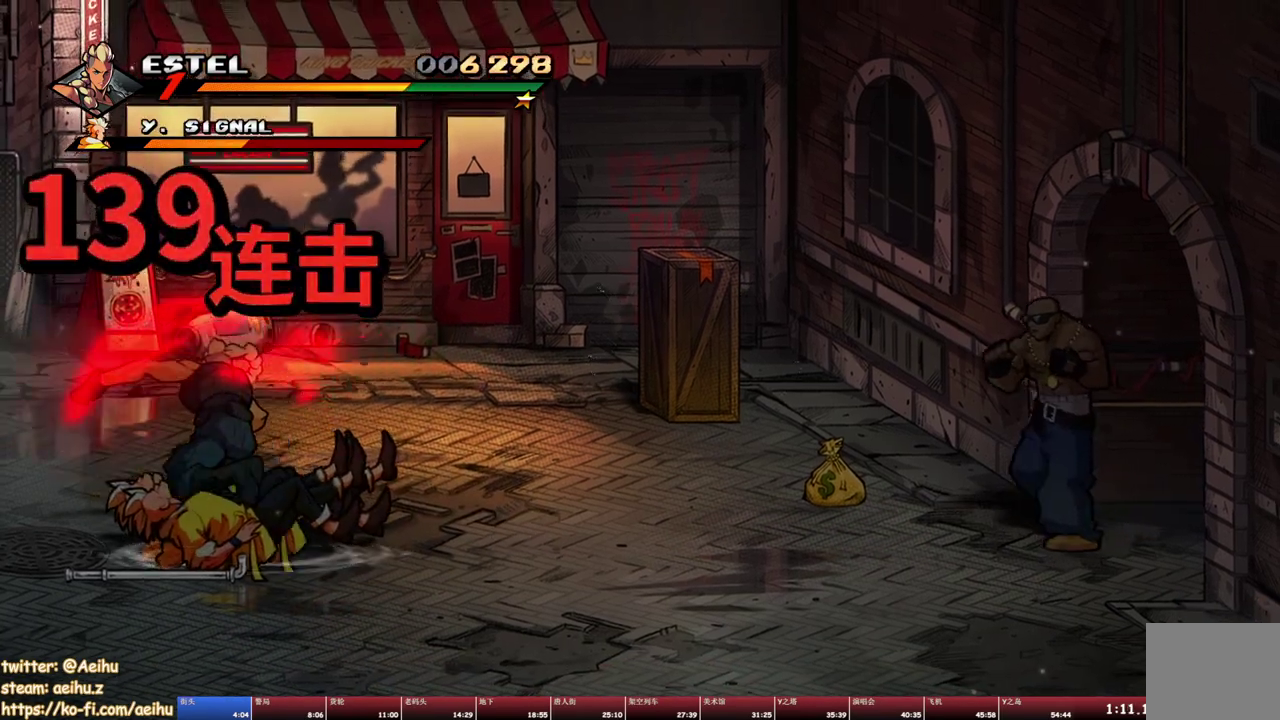
{"buttons": ["SQUARE"], "events": [[117, "DPAD_RIGHT", "down"], [284, "SQUARE", "down"], [384, "SQUARE", "up"], [450, "SQUARE", "down"], [467, "DPAD_RIGHT", "up"]]}
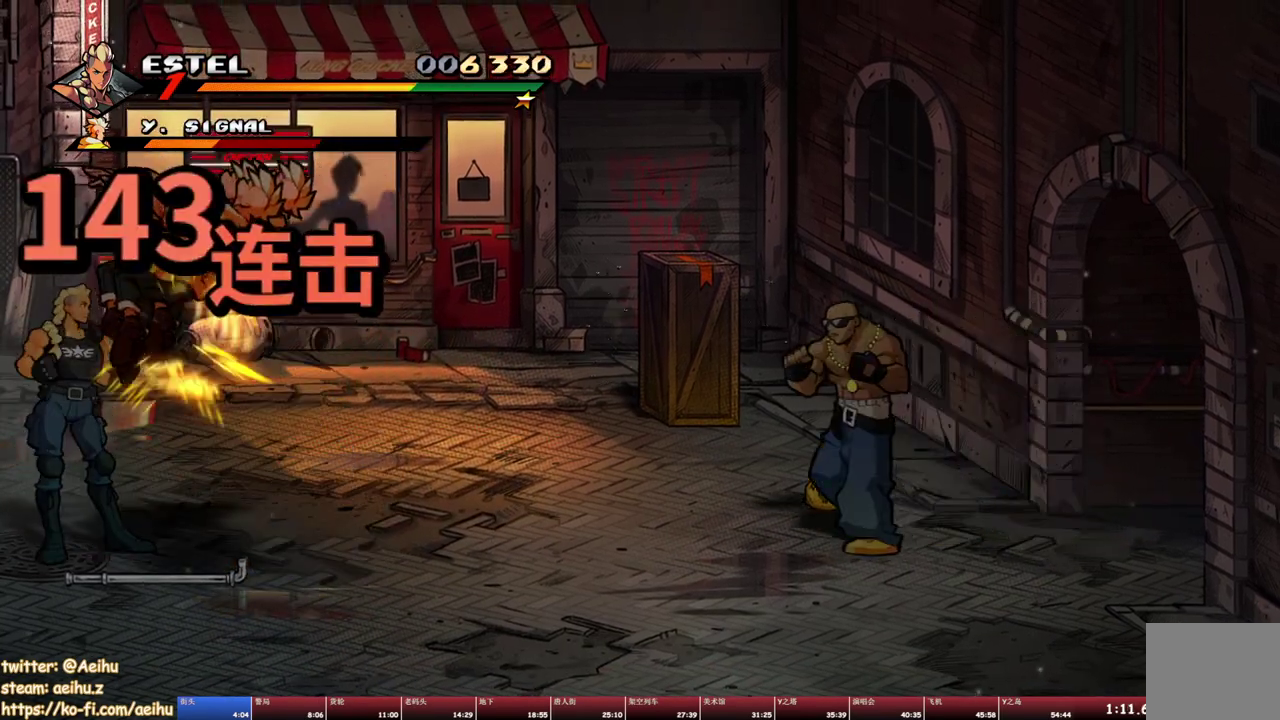
{"buttons": ["SQUARE"], "events": [[34, "SQUARE", "up"], [84, "DPAD_RIGHT", "down"], [100, "SQUARE", "down"], [167, "DPAD_RIGHT", "up"], [184, "SQUARE", "up"], [250, "SQUARE", "down"], [334, "SQUARE", "up"], [400, "SQUARE", "down"]]}
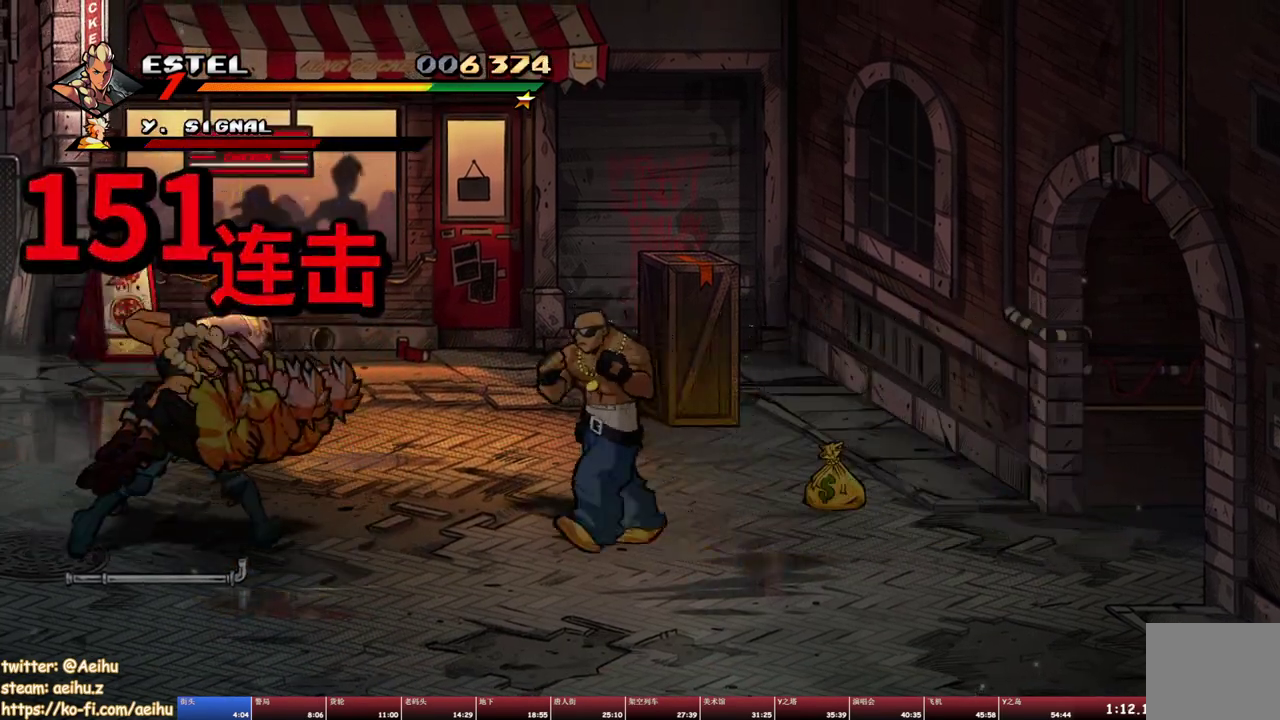
{"buttons": ["SQUARE", "DPAD_RIGHT"], "events": [[17, "SQUARE", "up"], [184, "DPAD_RIGHT", "down"], [284, "SQUARE", "down"], [367, "SQUARE", "up"], [417, "SQUARE", "down"]]}
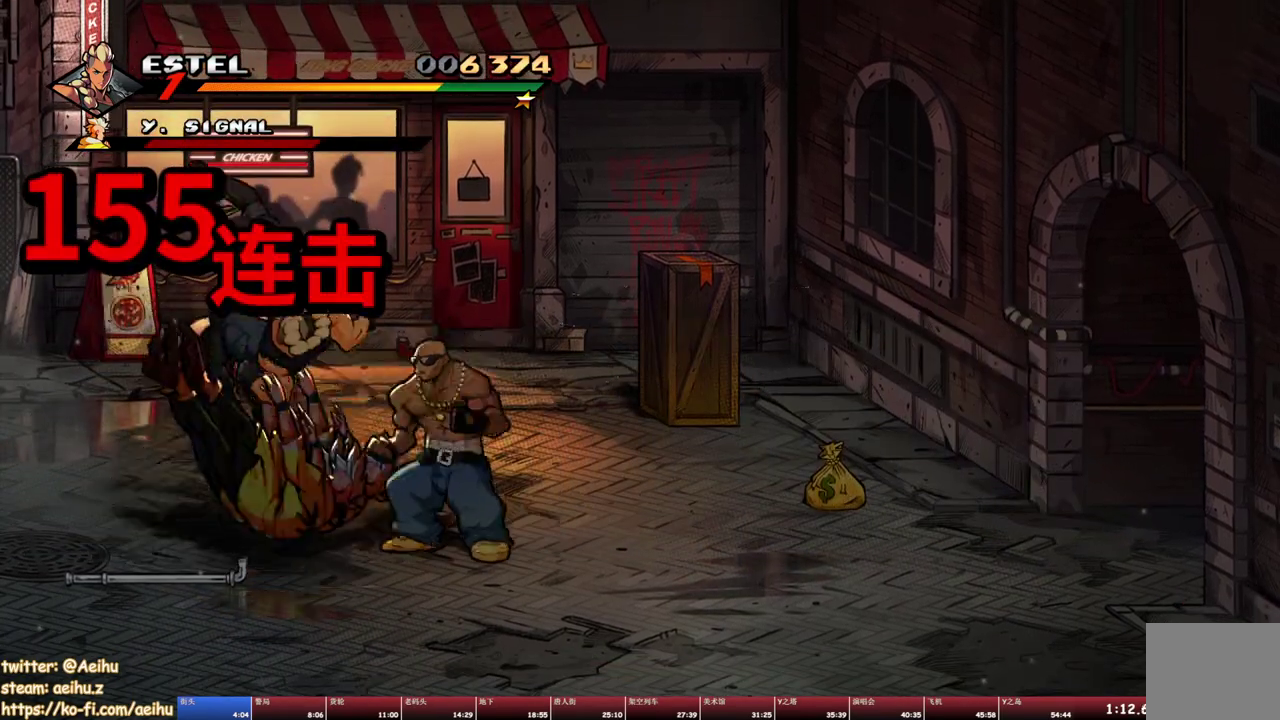
{"buttons": ["SQUARE", "DPAD_RIGHT"], "events": [[267, "DPAD_RIGHT", "up"], [434, "DPAD_RIGHT", "down"]]}
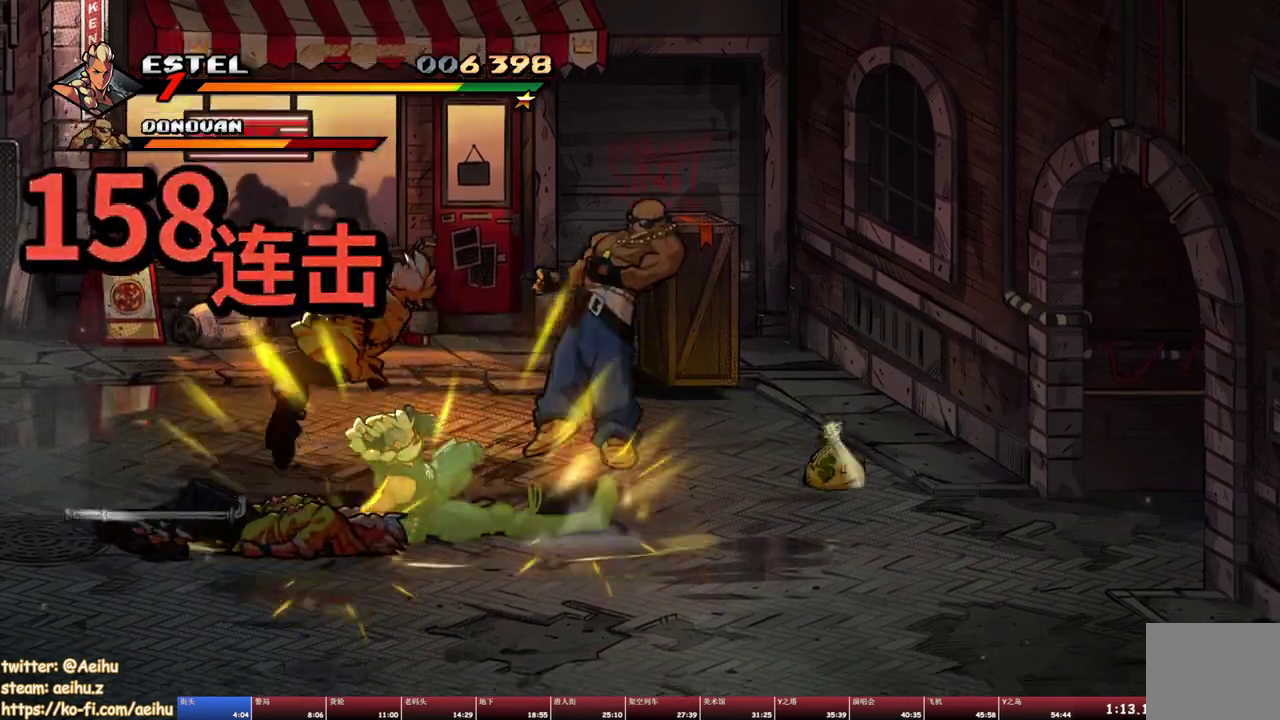
{"buttons": ["DPAD_RIGHT"], "events": [[84, "SQUARE", "up"], [200, "TRIANGLE", "down"], [434, "TRIANGLE", "up"]]}
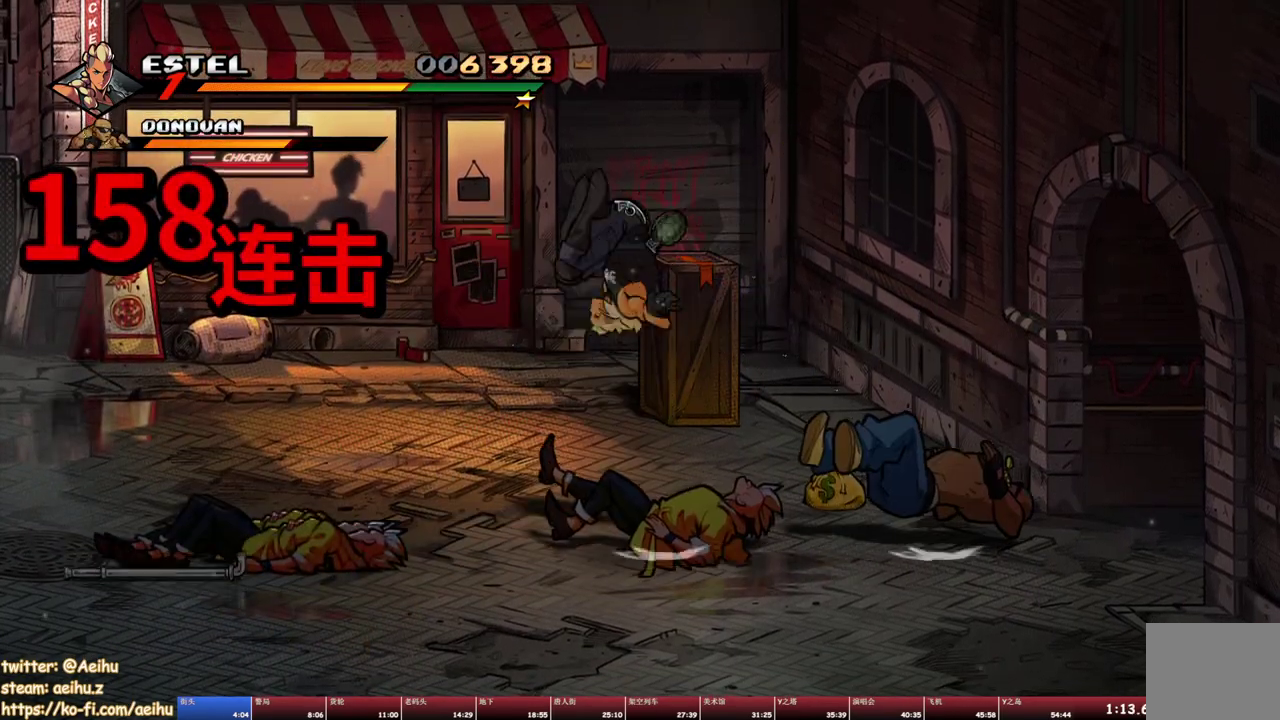
{"buttons": ["DPAD_DOWN", "DPAD_RIGHT"], "events": [[84, "DPAD_RIGHT", "up"], [284, "DPAD_RIGHT", "down"], [434, "DPAD_DOWN", "down"]]}